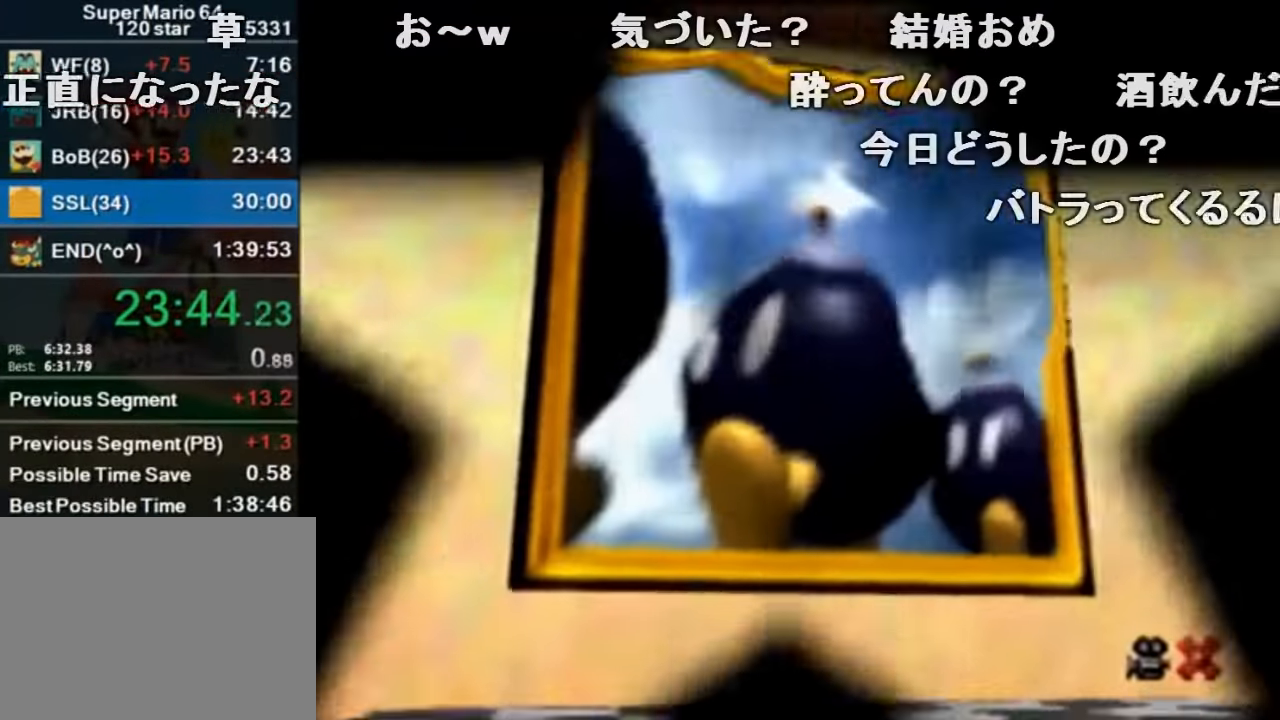
Gameplay with a controller (Nintendo layout); each line is a JSON object with the inputs held at the frame after it. "events" lists button and stick changes between this image and that frame as [ms after this image, input, new state], when the widget could be followed in between. Not read: L1 L3 R1 R3.
{"buttons": [], "left_stick": "center", "events": [[33, "DPAD_DOWN", "up"]]}
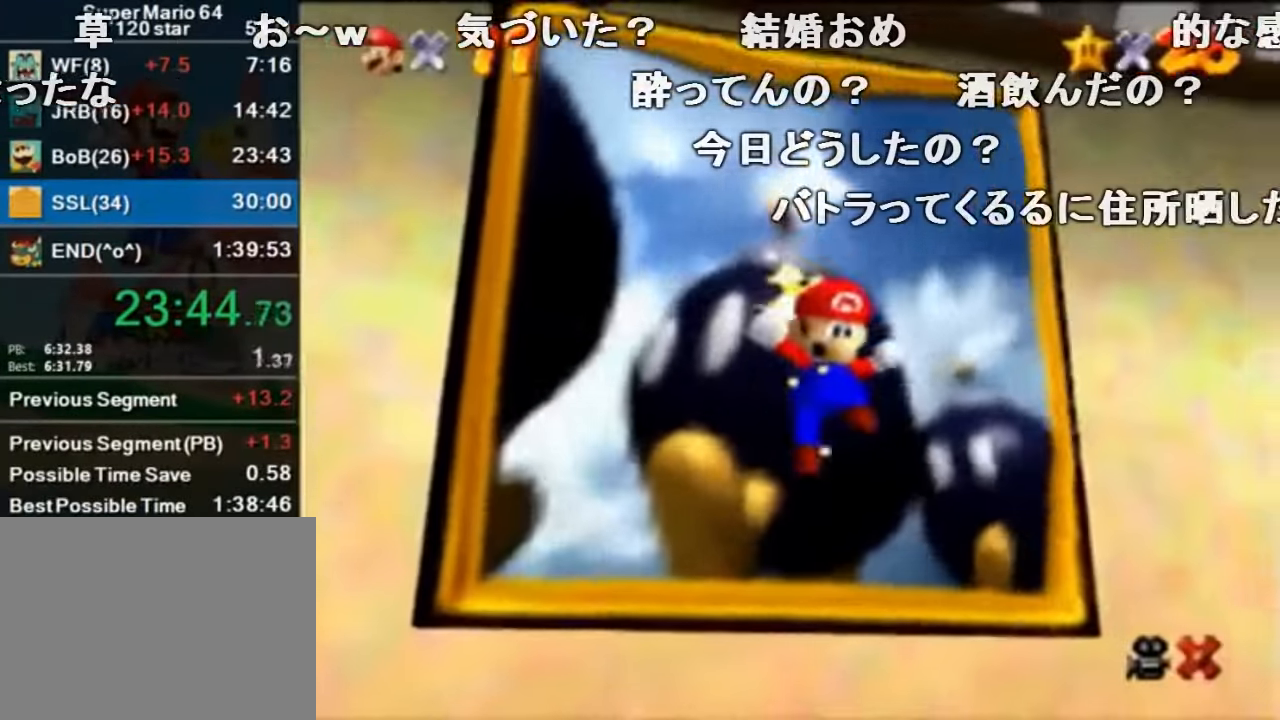
{"buttons": [], "left_stick": "center", "events": []}
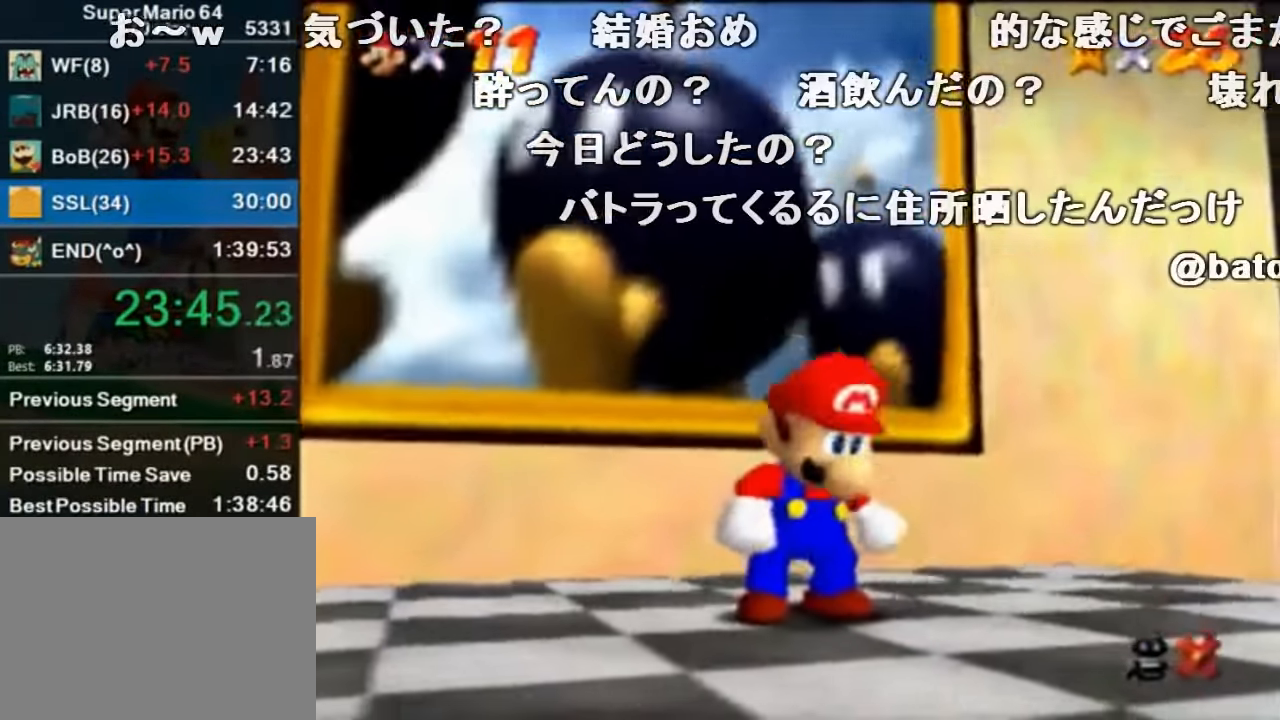
{"buttons": [], "left_stick": "center", "events": []}
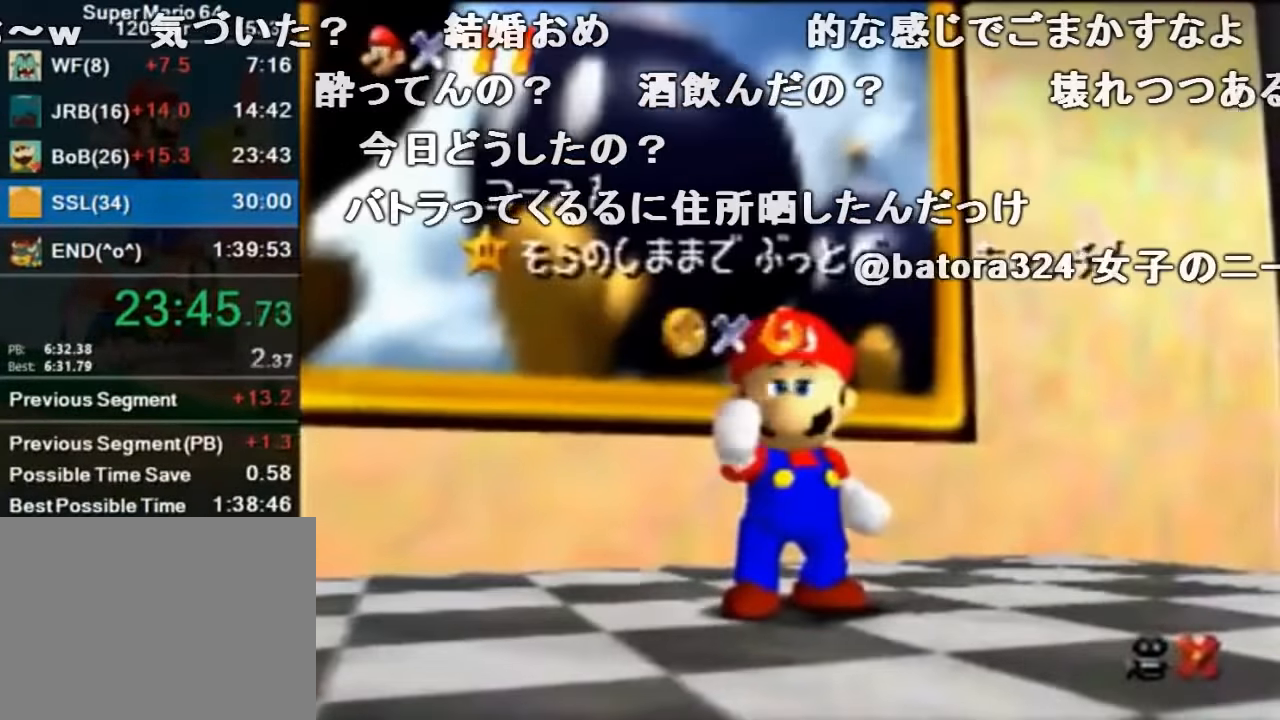
{"buttons": [], "left_stick": "center", "events": [[167, "A", "down"], [167, "B", "down"], [233, "A", "up"], [233, "B", "up"], [333, "A", "down"], [333, "B", "down"], [400, "A", "up"], [400, "B", "up"]]}
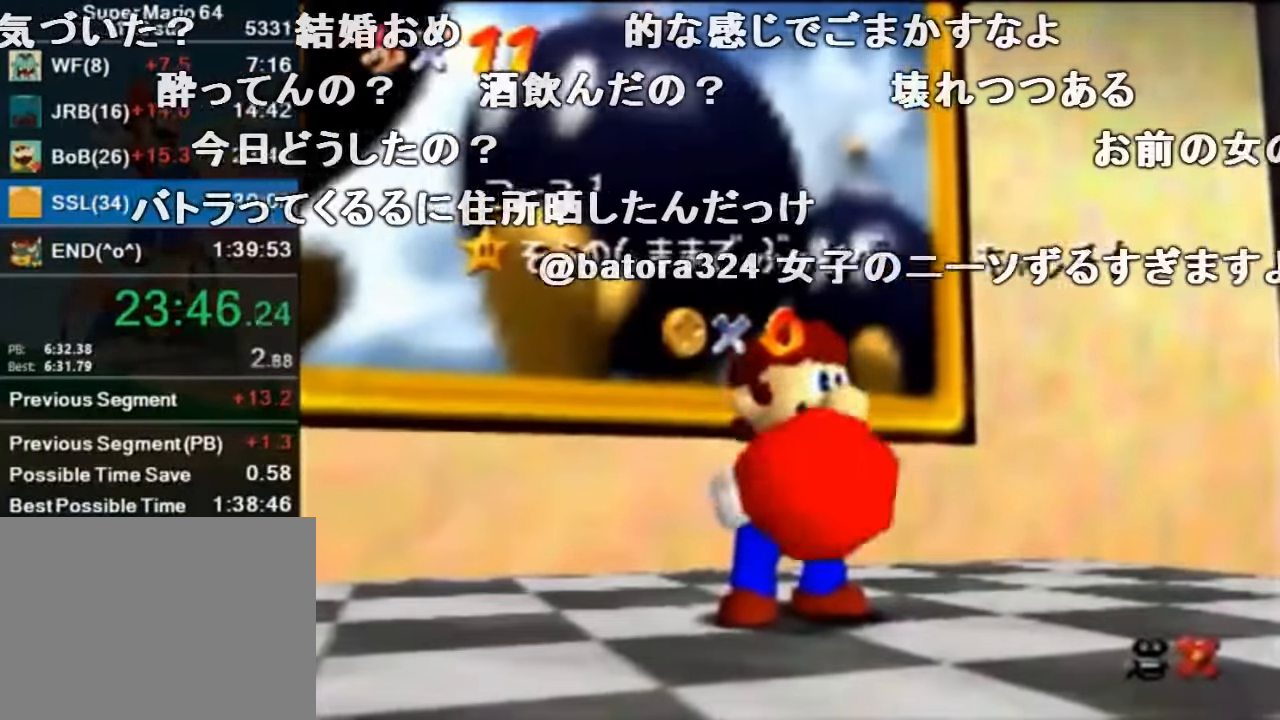
{"buttons": [], "left_stick": "center", "events": []}
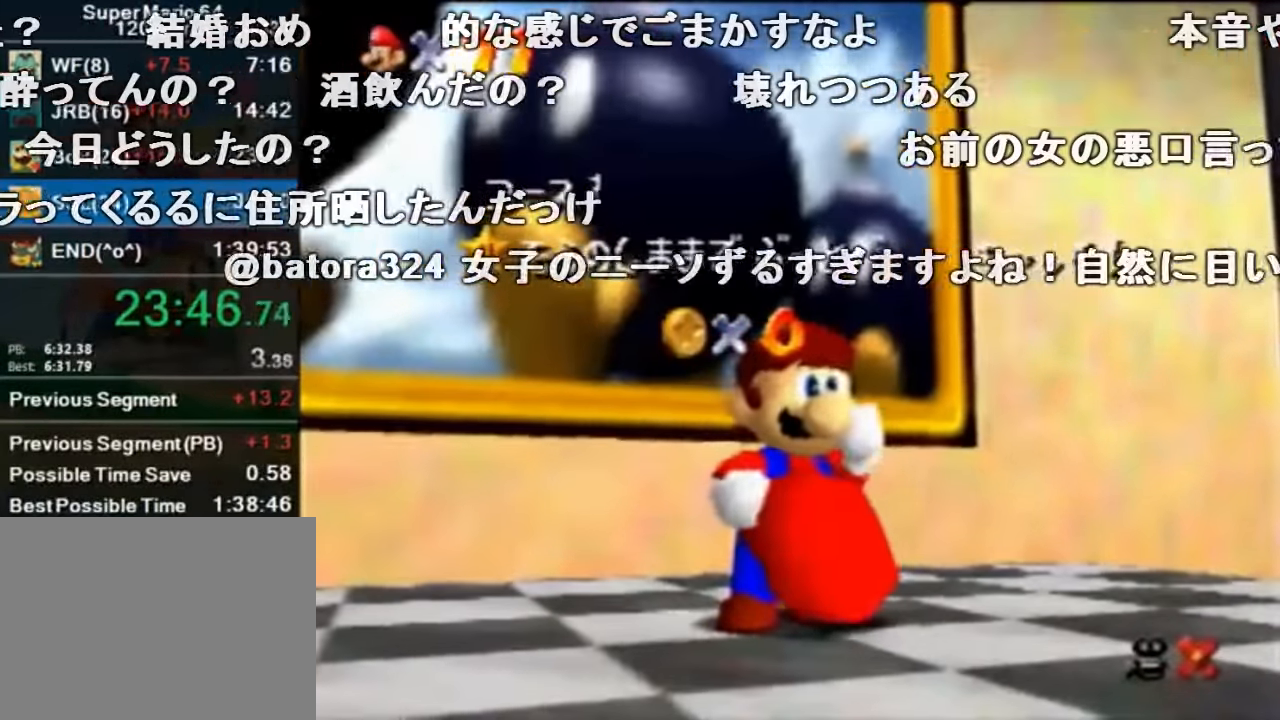
{"buttons": [], "left_stick": "center", "events": []}
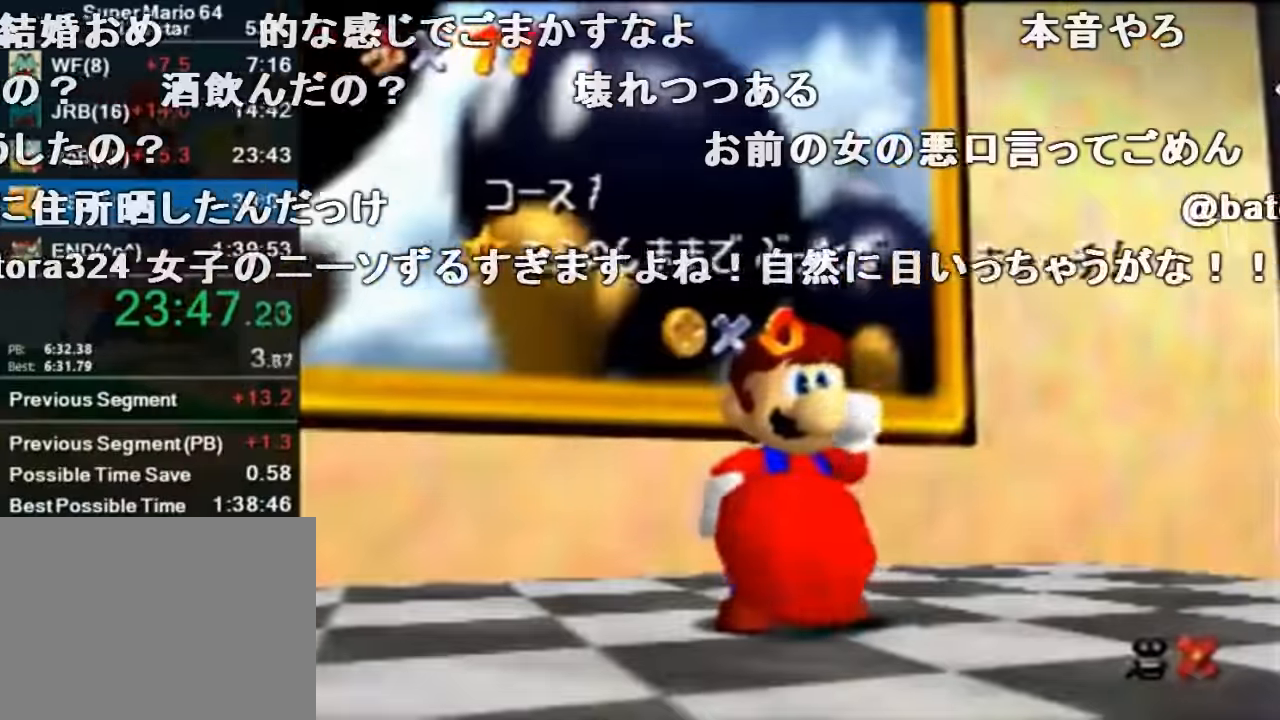
{"buttons": [], "left_stick": "center", "events": []}
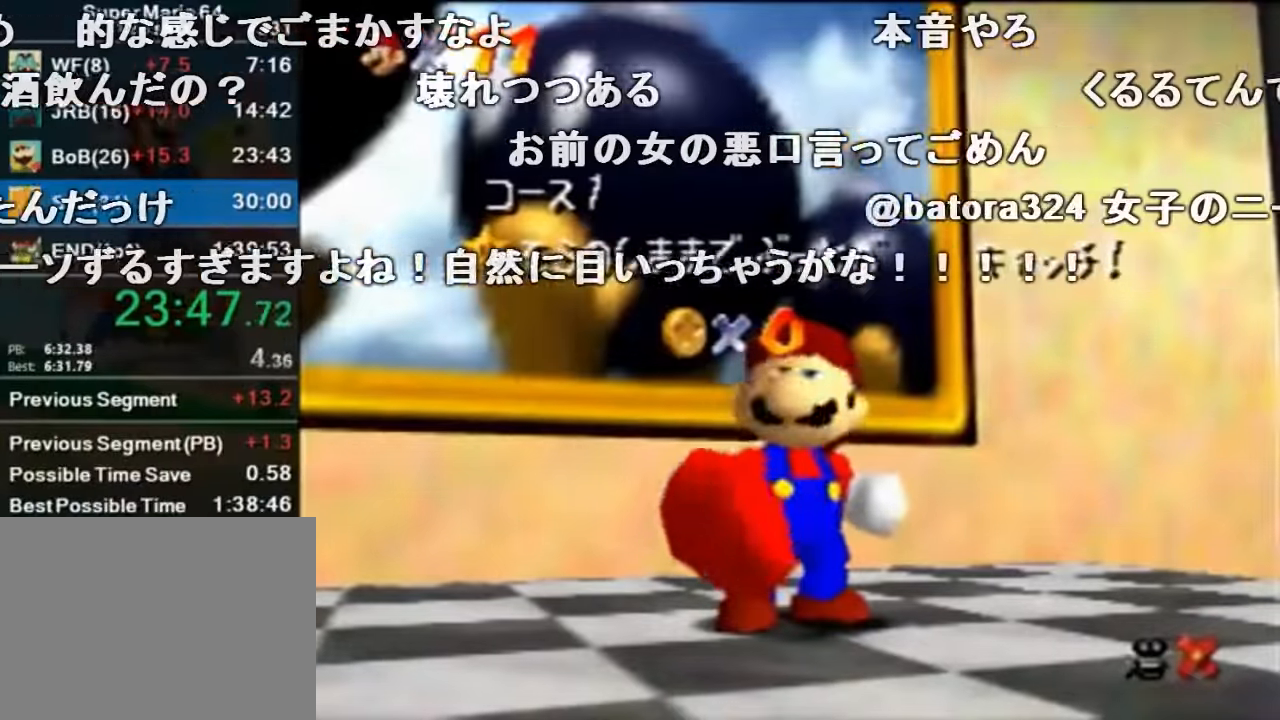
{"buttons": [], "left_stick": "center", "events": []}
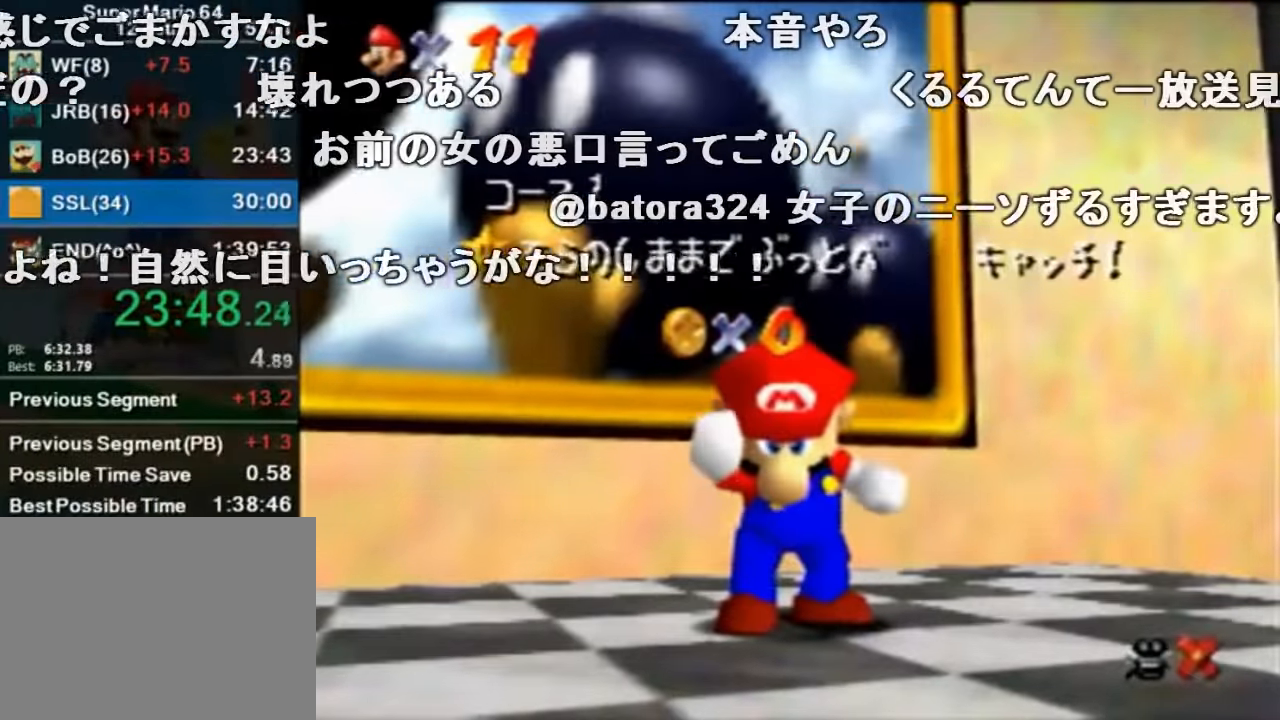
{"buttons": [], "left_stick": "center", "events": []}
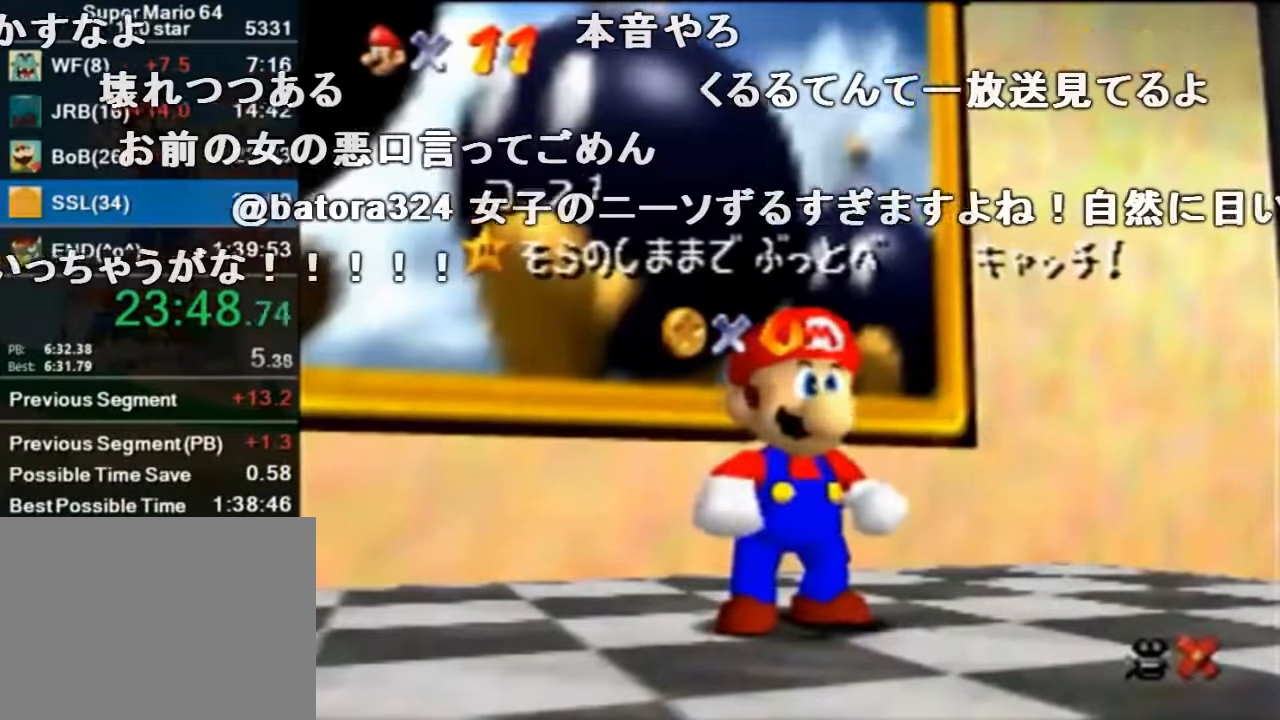
{"buttons": [], "left_stick": "down-right", "events": [[166, "left_stick", "down-right"], [400, "A", "down"], [500, "A", "up"]]}
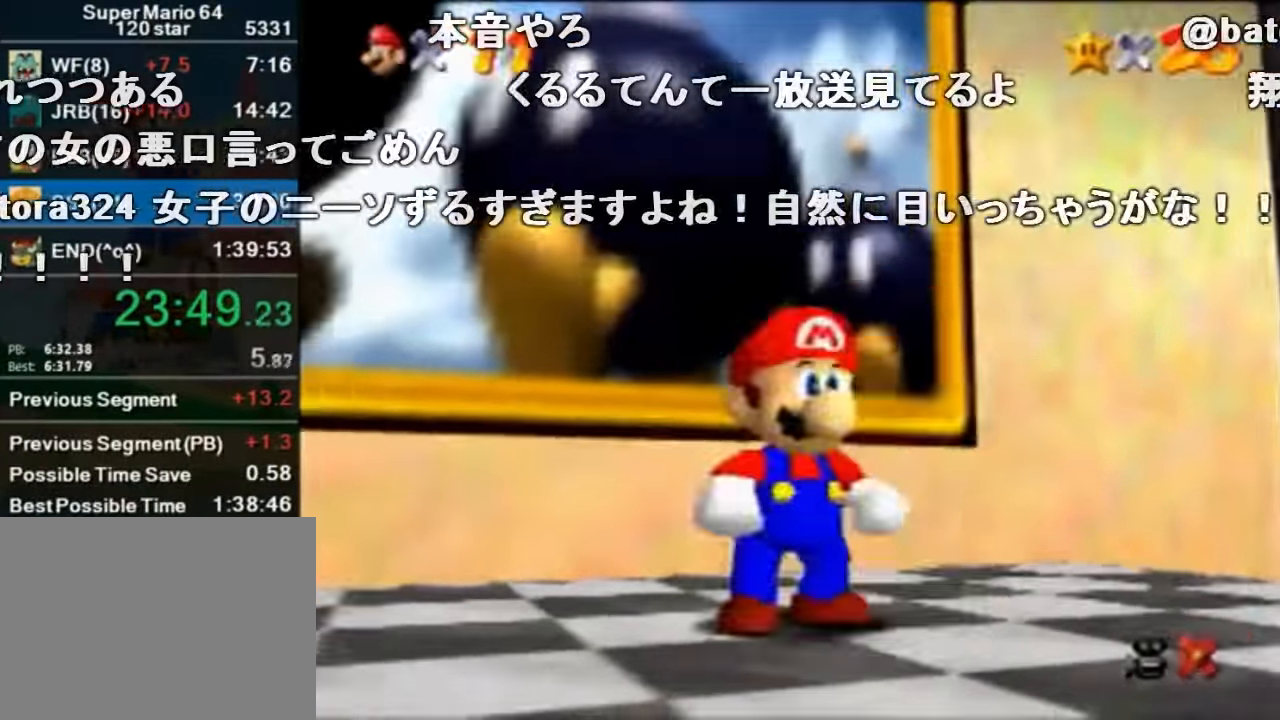
{"buttons": ["Z"], "left_stick": "down-right", "events": [[266, "Z", "down"], [333, "A", "down"], [400, "A", "up"]]}
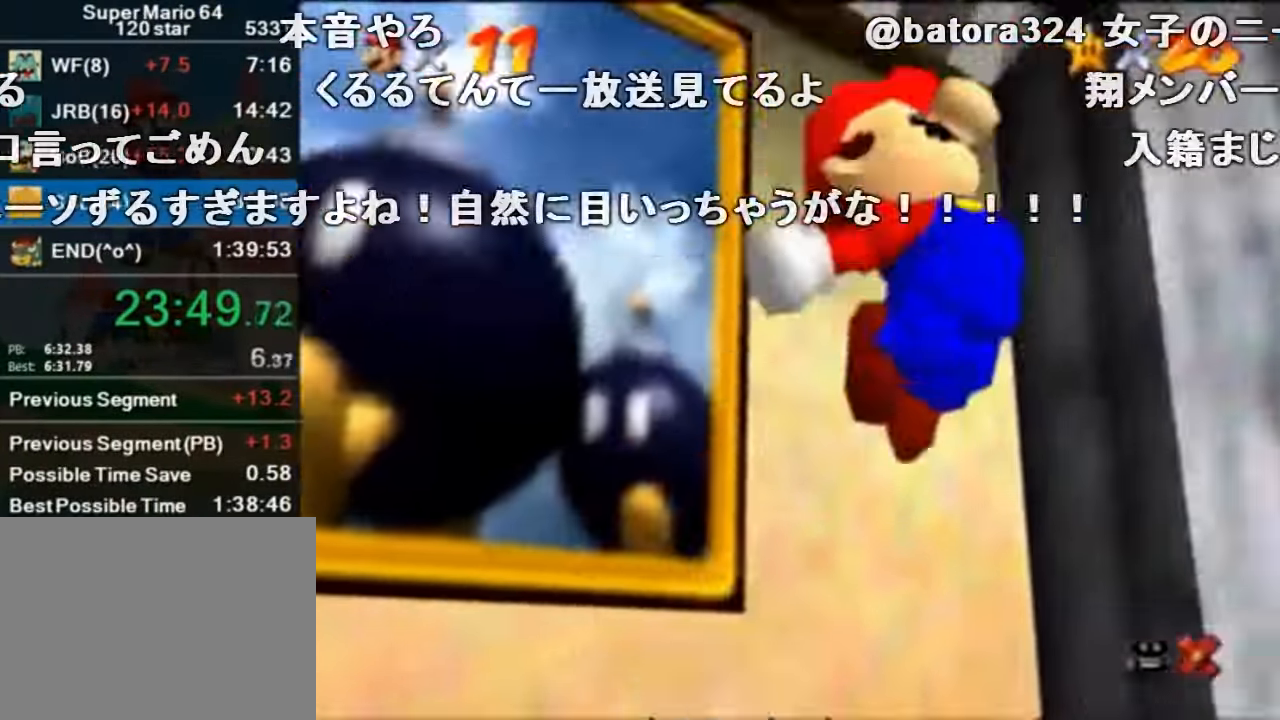
{"buttons": ["Z"], "left_stick": "up-right", "events": [[133, "left_stick", "right"], [366, "left_stick", "up-right"]]}
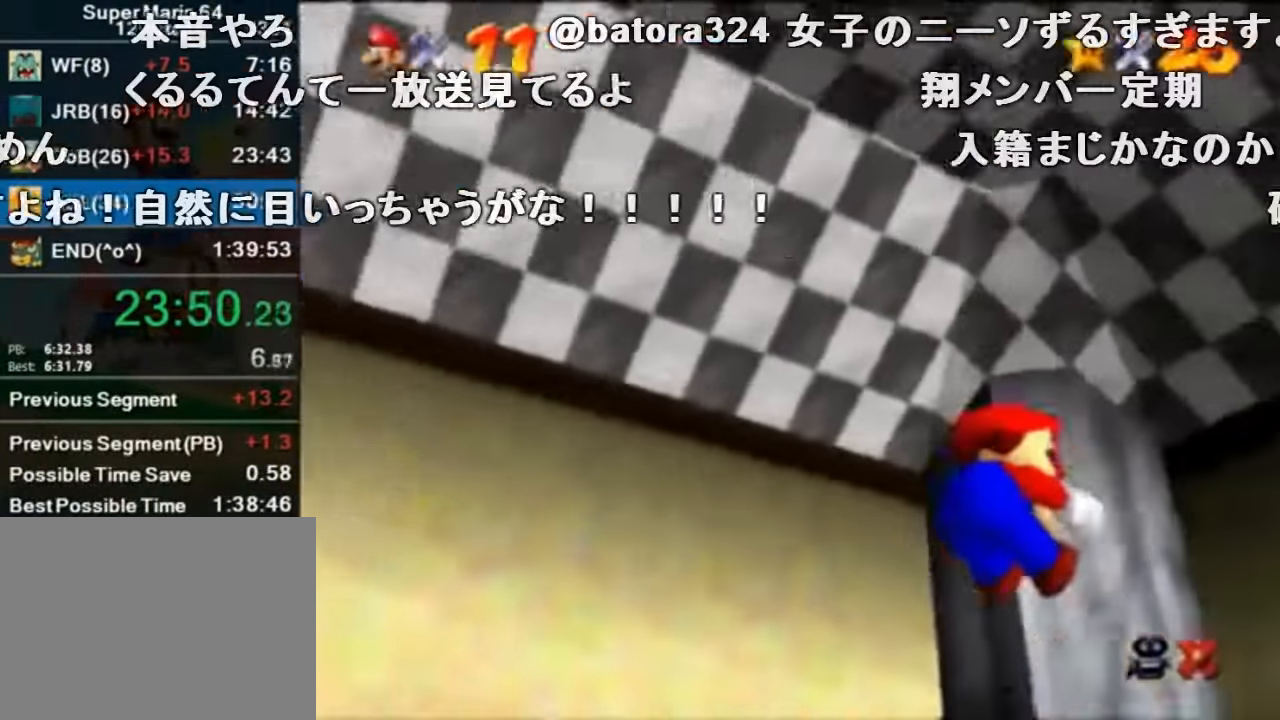
{"buttons": ["Z"], "left_stick": "up", "events": [[233, "left_stick", "up"]]}
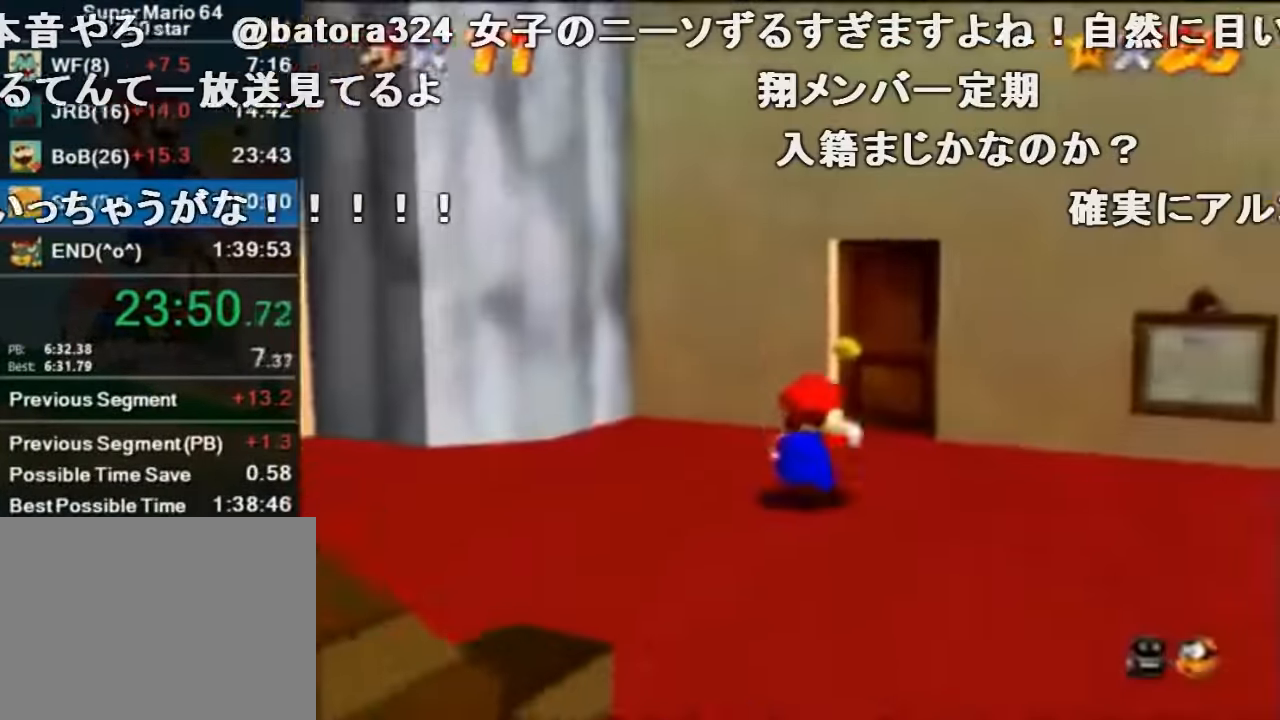
{"buttons": [], "left_stick": "center", "events": [[400, "left_stick", "center"], [466, "Z", "up"]]}
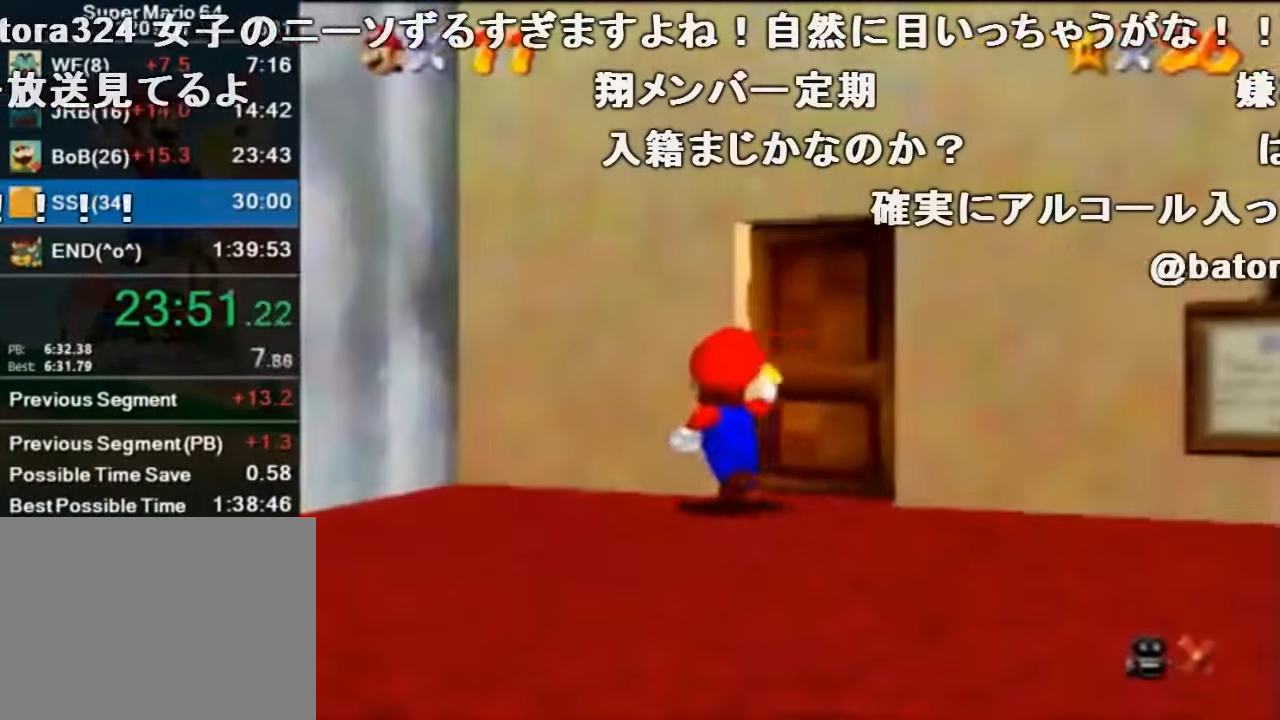
{"buttons": [], "left_stick": "down-right", "events": [[100, "left_stick", "down-right"]]}
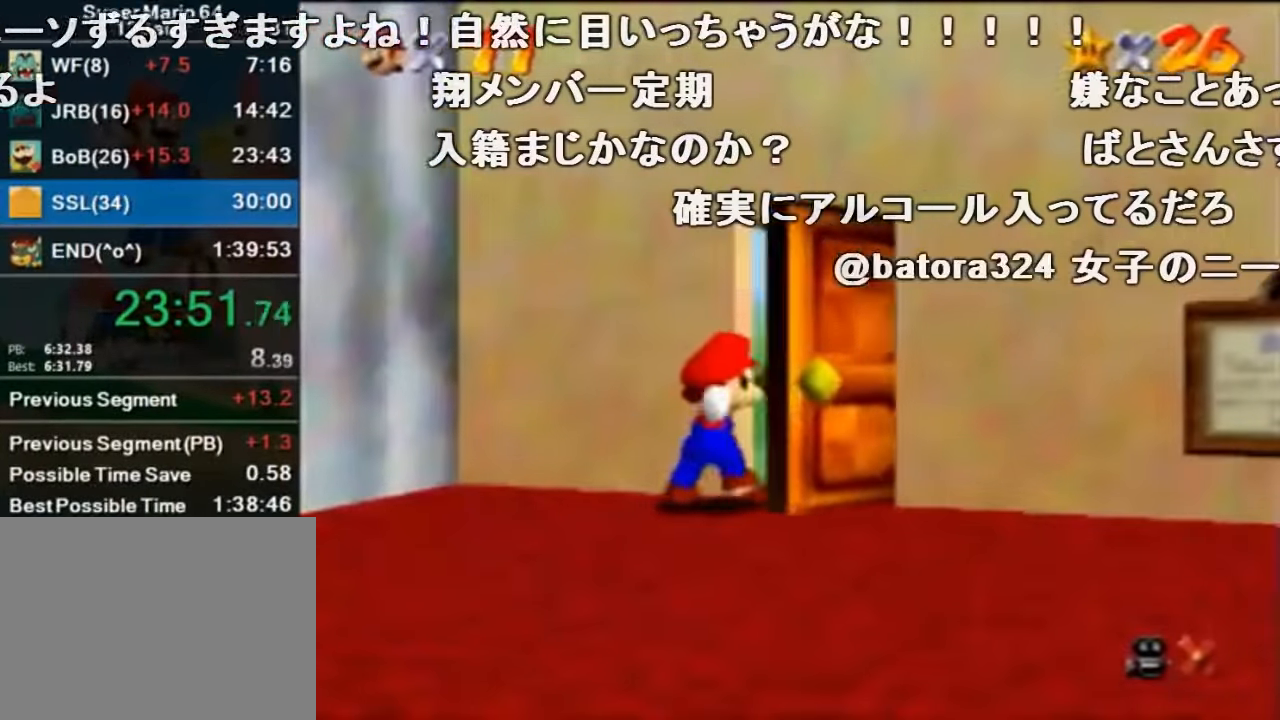
{"buttons": [], "left_stick": "down-right", "events": []}
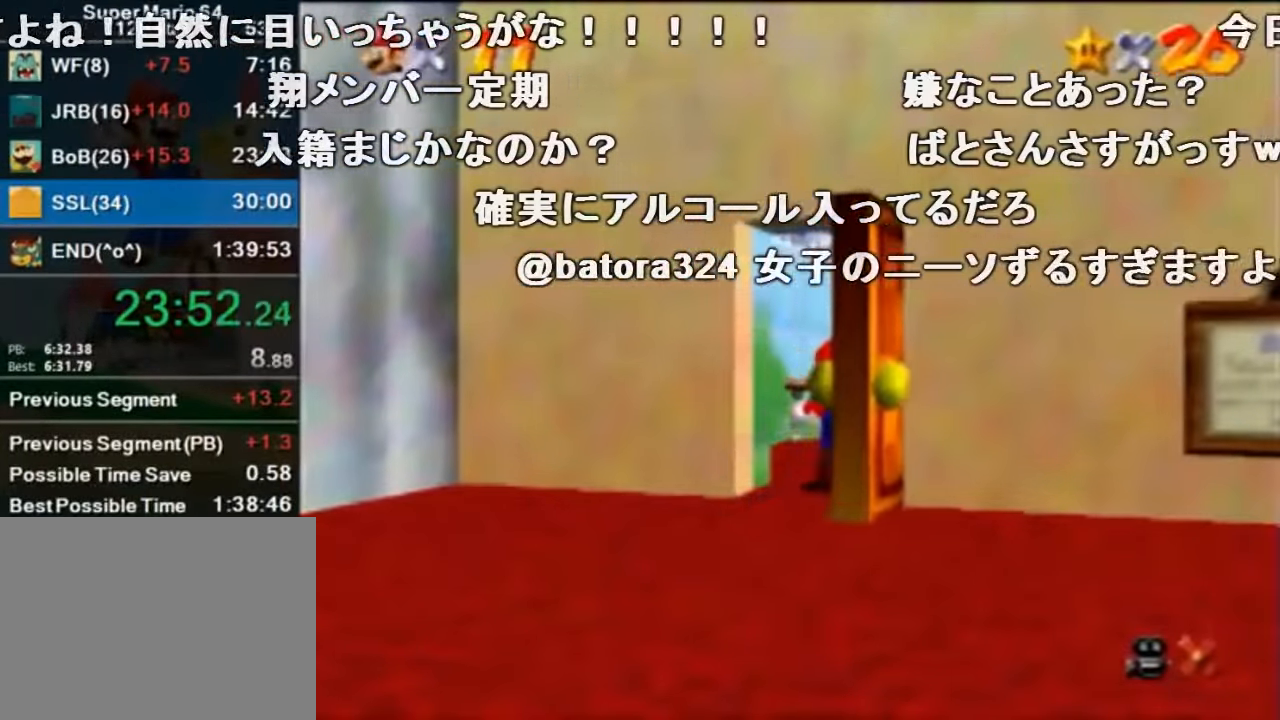
{"buttons": [], "left_stick": "down-right", "events": []}
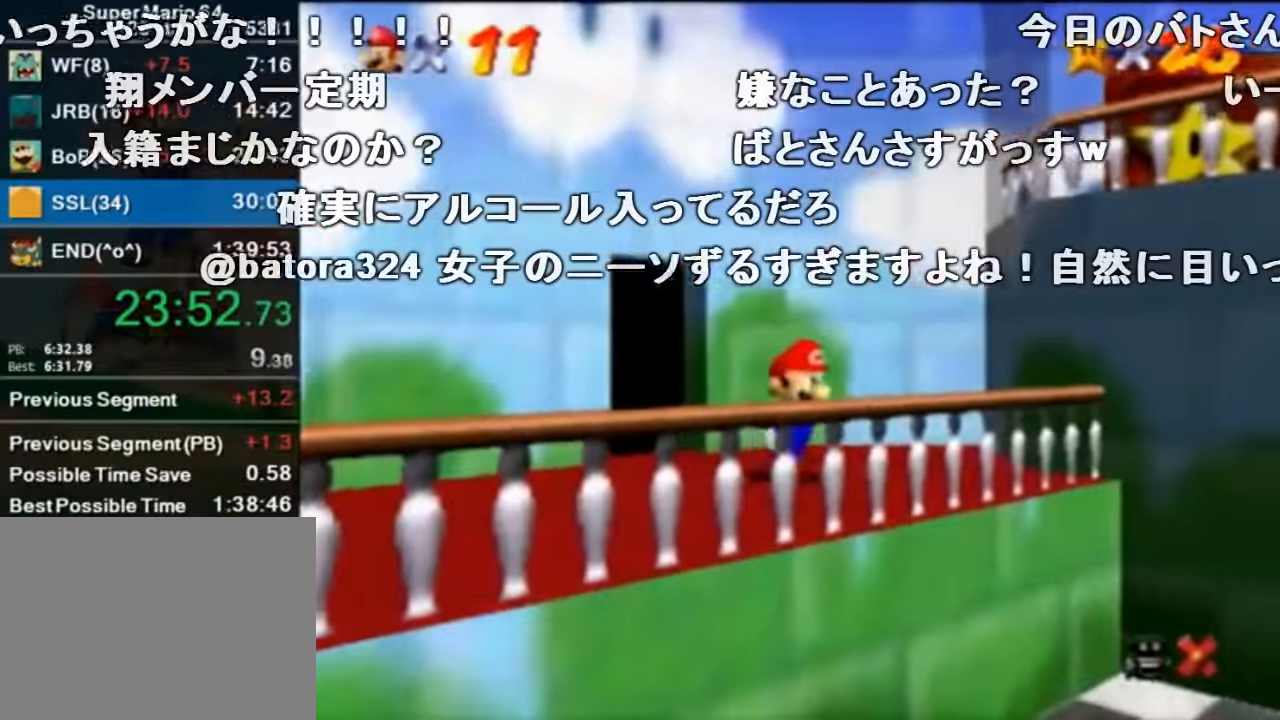
{"buttons": [], "left_stick": "down-right", "events": [[367, "A", "down"], [467, "A", "up"]]}
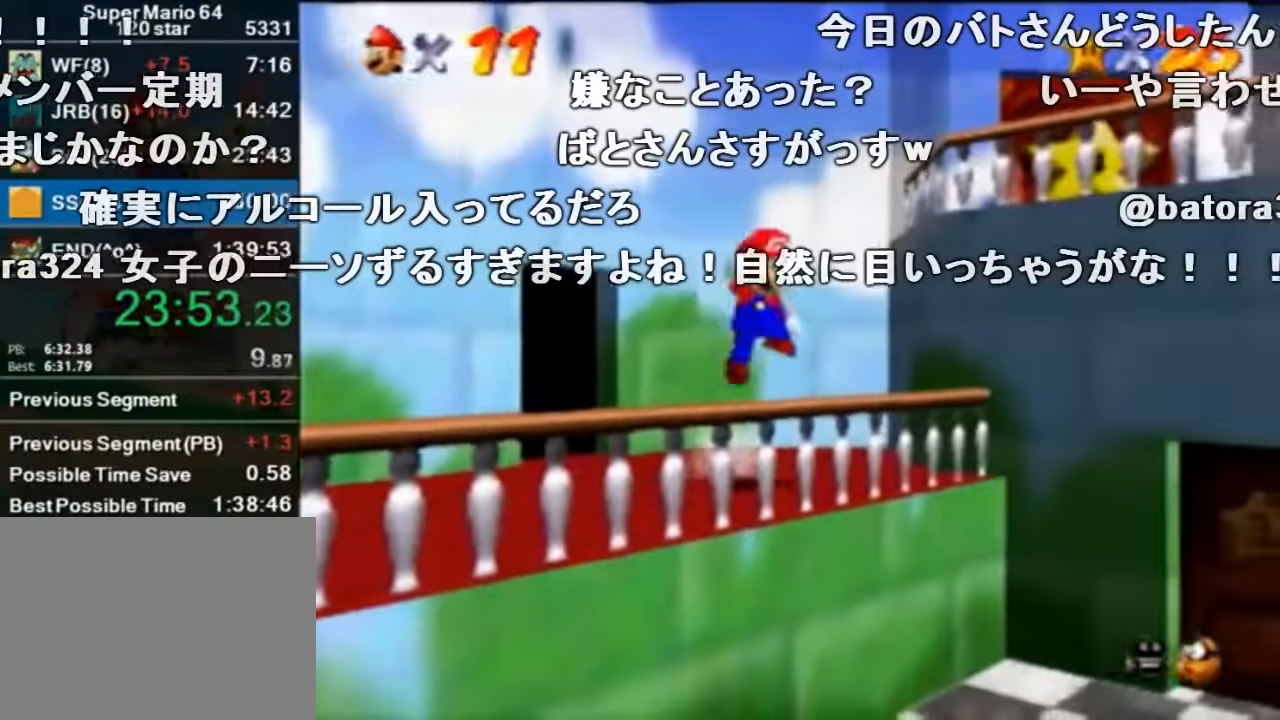
{"buttons": [], "left_stick": "down-right", "events": [[134, "B", "down"], [234, "B", "up"]]}
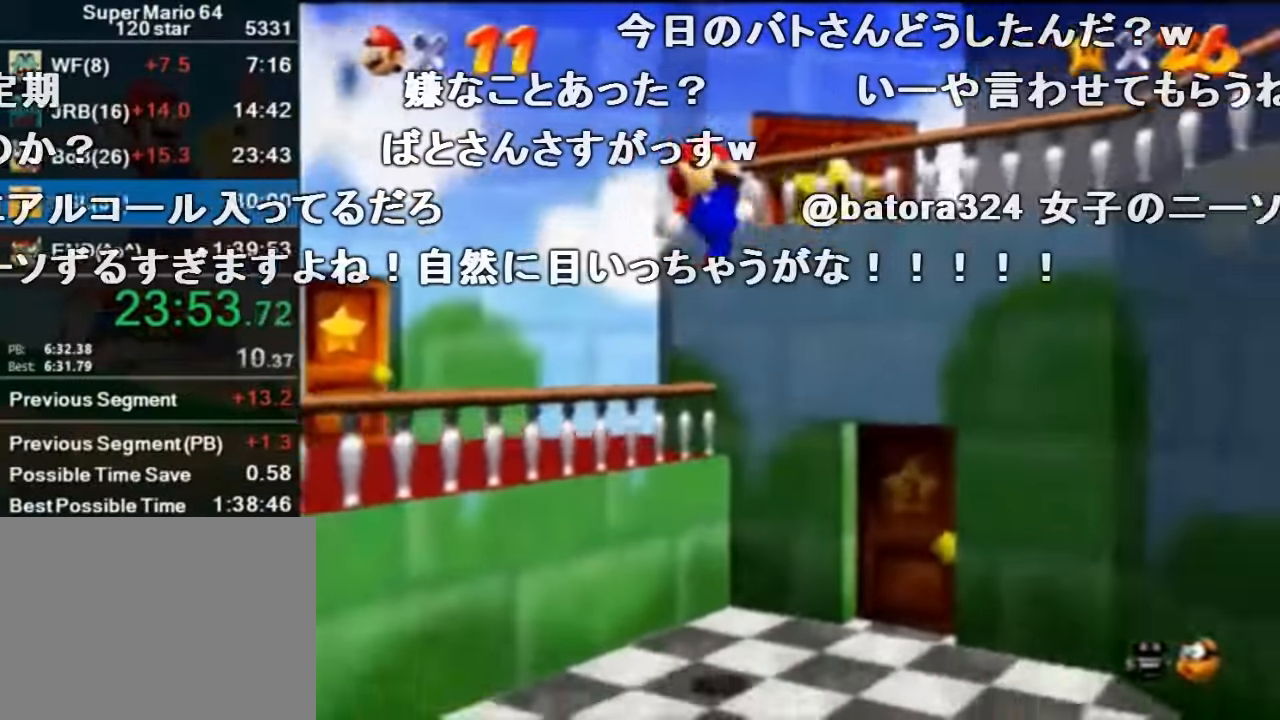
{"buttons": [], "left_stick": "right", "events": [[500, "left_stick", "right"]]}
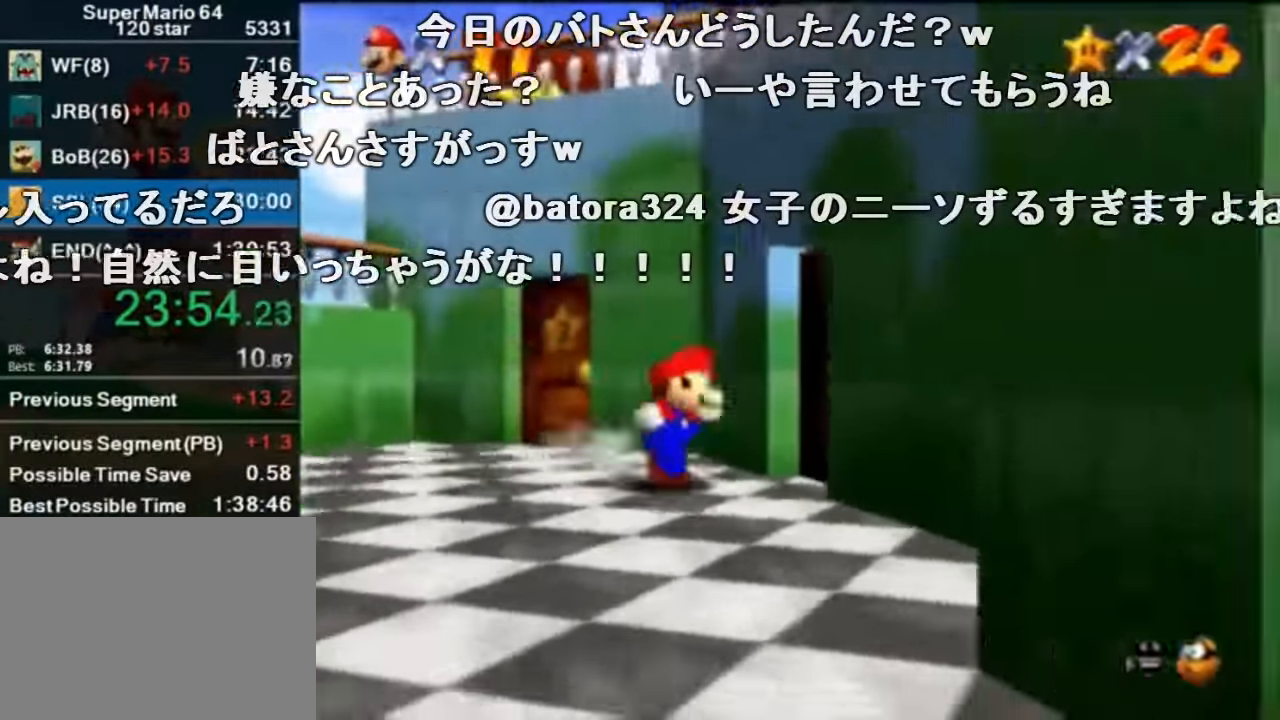
{"buttons": [], "left_stick": "up-right", "events": [[100, "left_stick", "up-right"], [300, "left_stick", "center"], [467, "left_stick", "up-right"]]}
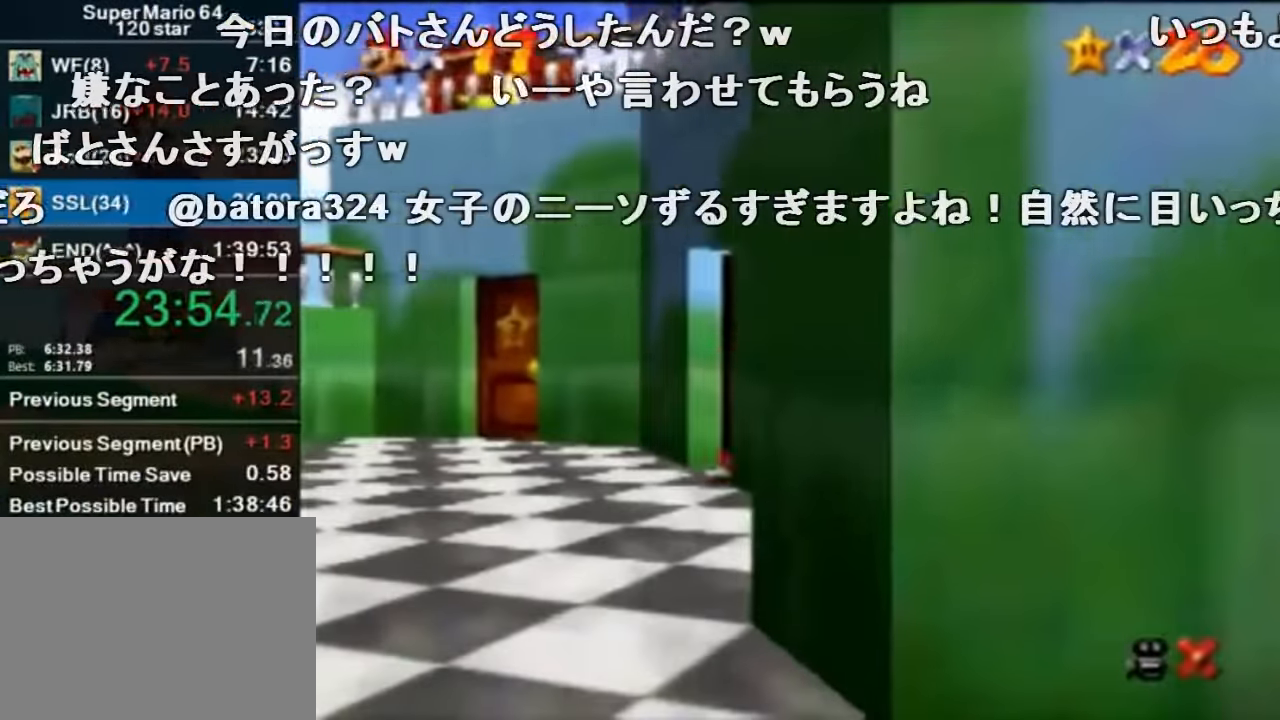
{"buttons": [], "left_stick": "up-right", "events": []}
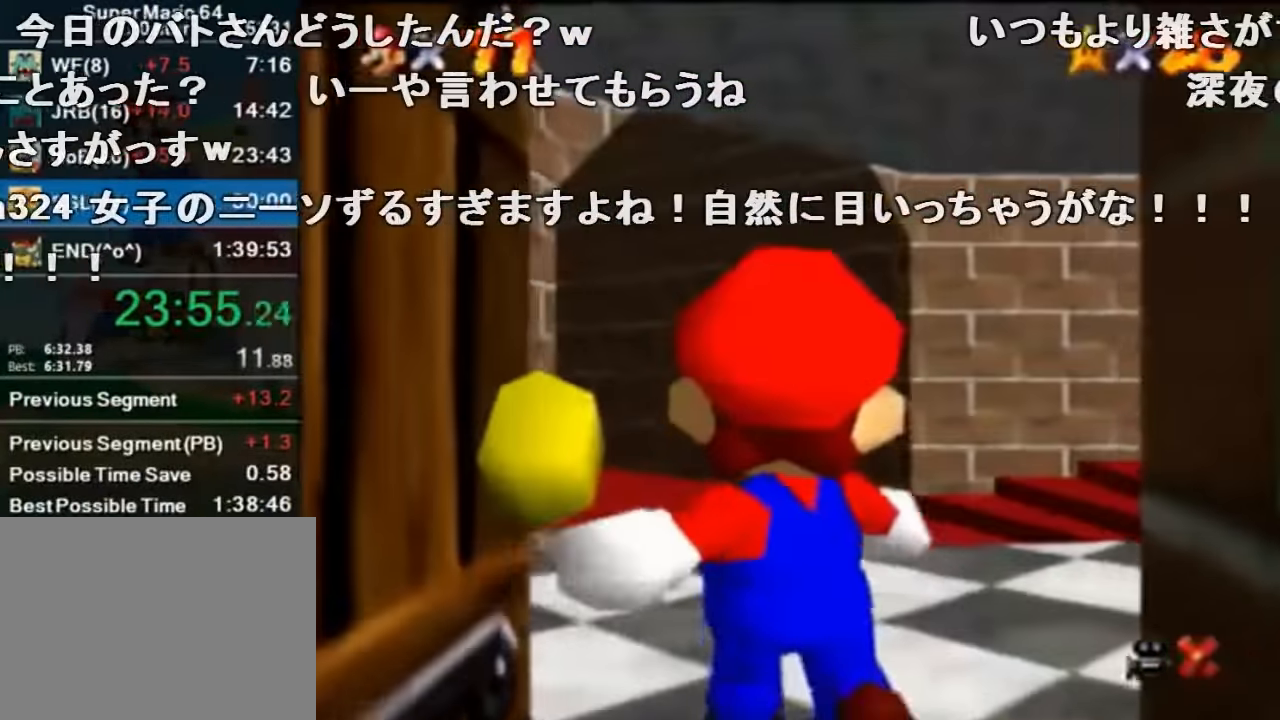
{"buttons": [], "left_stick": "up-right", "events": []}
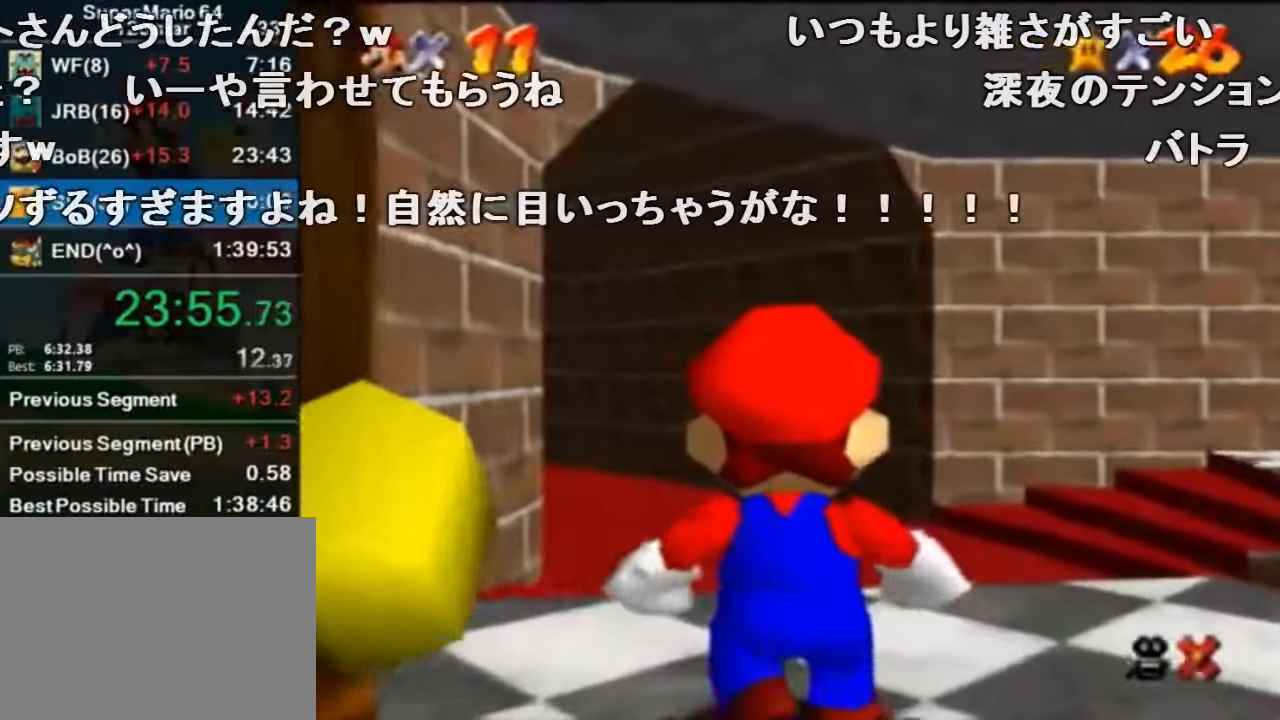
{"buttons": [], "left_stick": "up-right", "events": []}
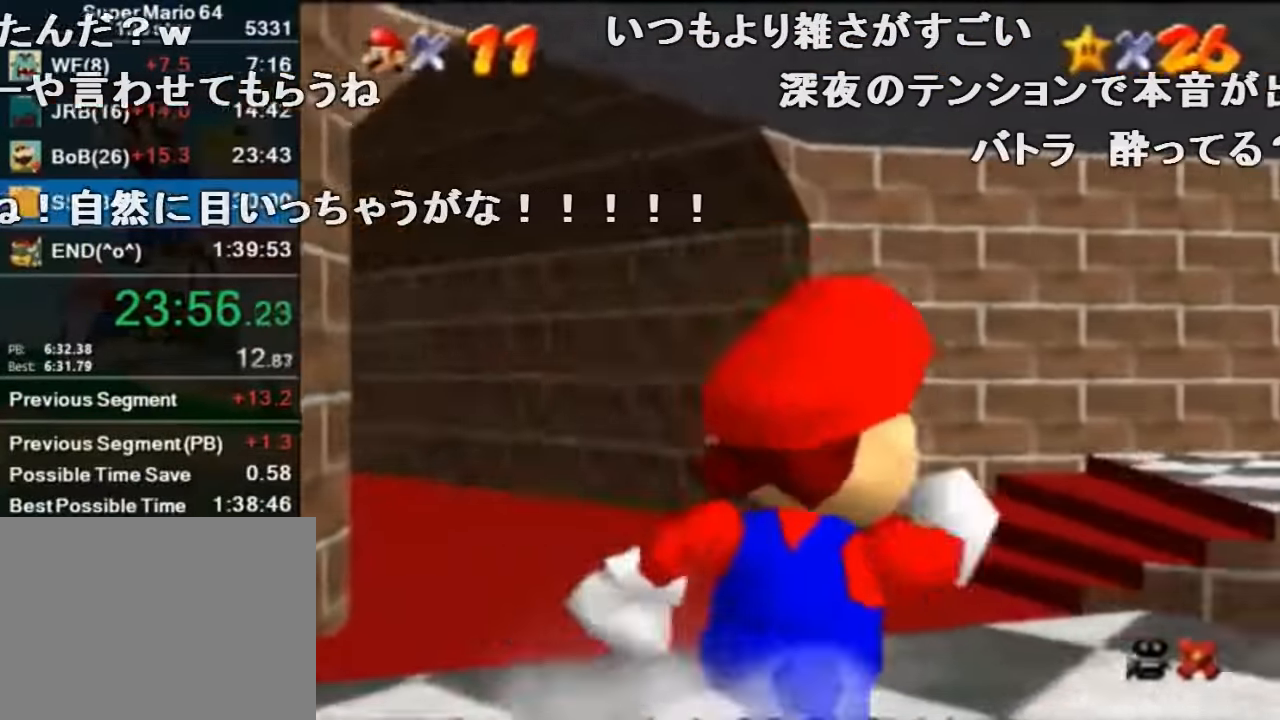
{"buttons": [], "left_stick": "up-right", "events": []}
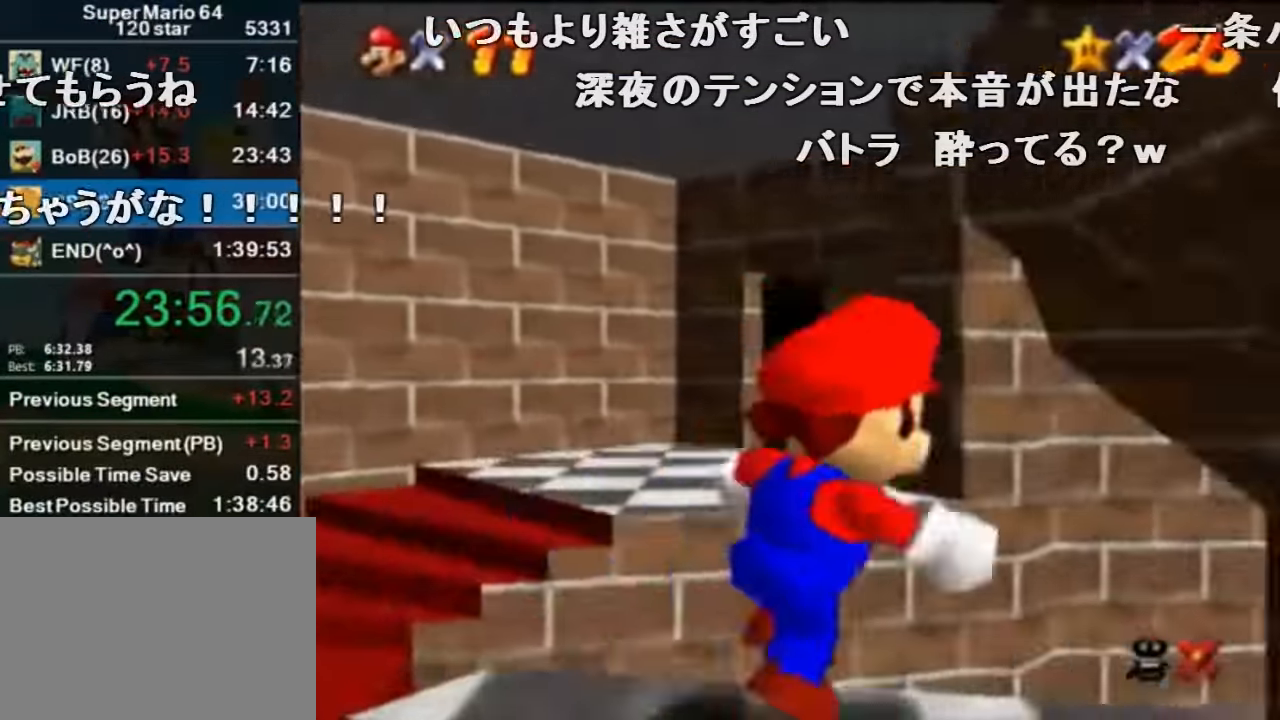
{"buttons": [], "left_stick": "up-right", "events": [[34, "B", "down"], [134, "B", "up"], [234, "B", "down"], [334, "B", "up"], [367, "B", "down"], [500, "B", "up"]]}
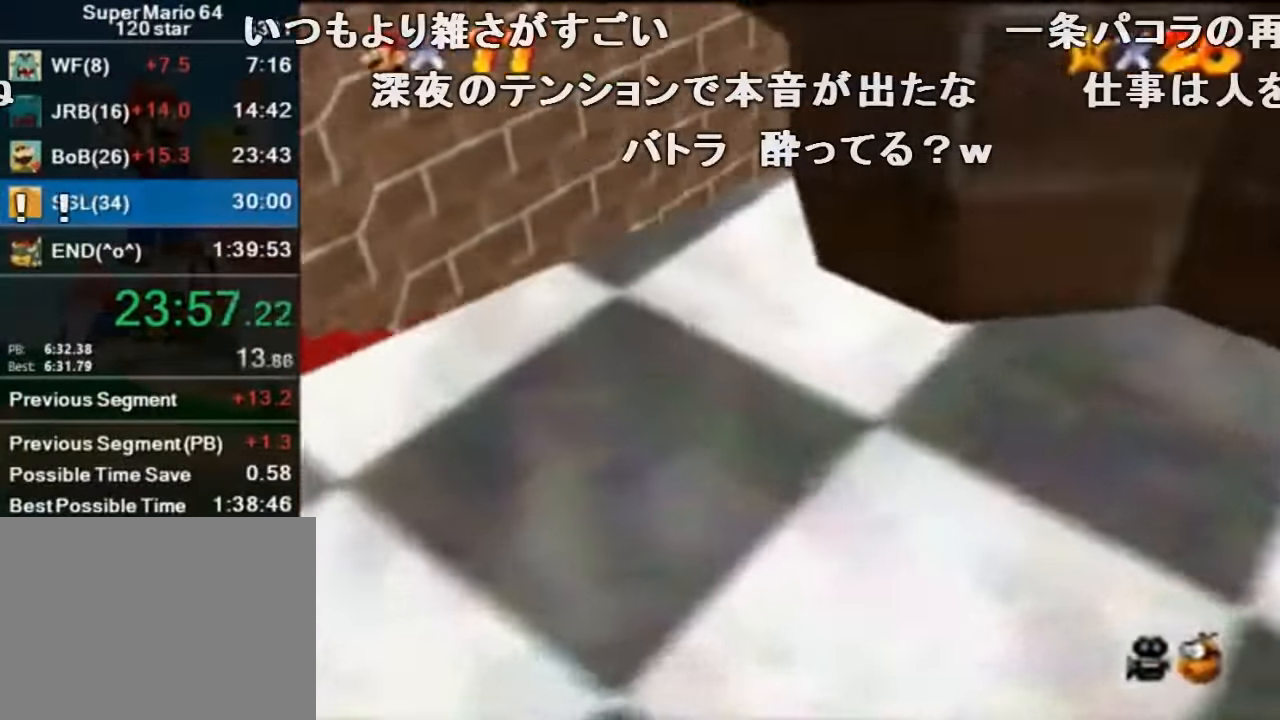
{"buttons": ["A", "B"], "left_stick": "up-right", "events": [[100, "left_stick", "up"], [200, "A", "down"], [300, "A", "up"], [400, "A", "down"], [400, "B", "down"], [434, "left_stick", "up-right"]]}
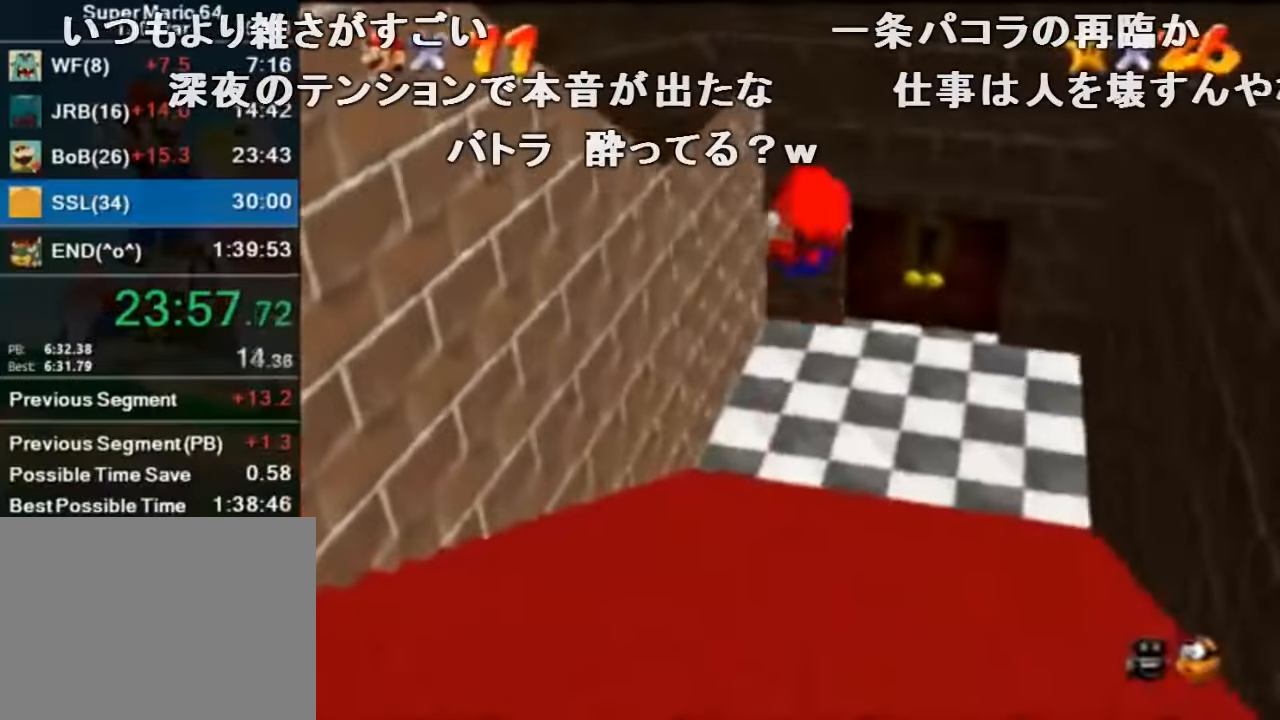
{"buttons": [], "left_stick": "up-right", "events": [[34, "A", "up"], [34, "B", "up"]]}
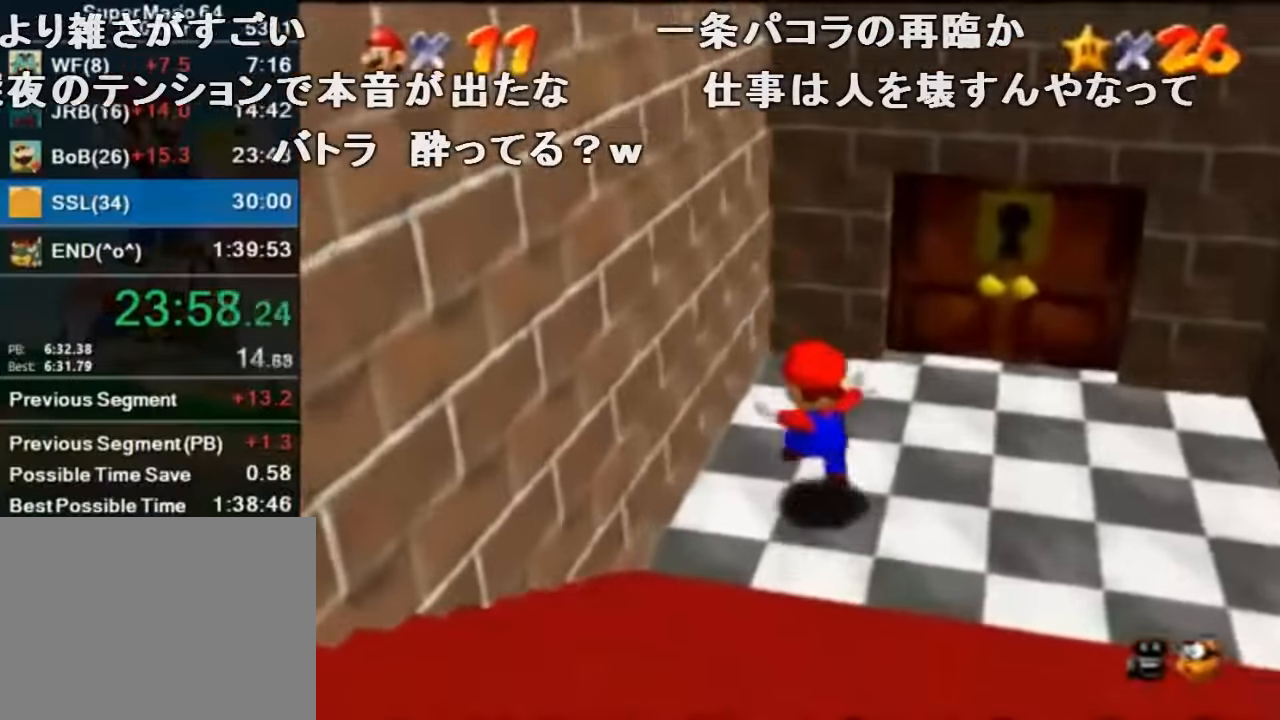
{"buttons": [], "left_stick": "up-right", "events": []}
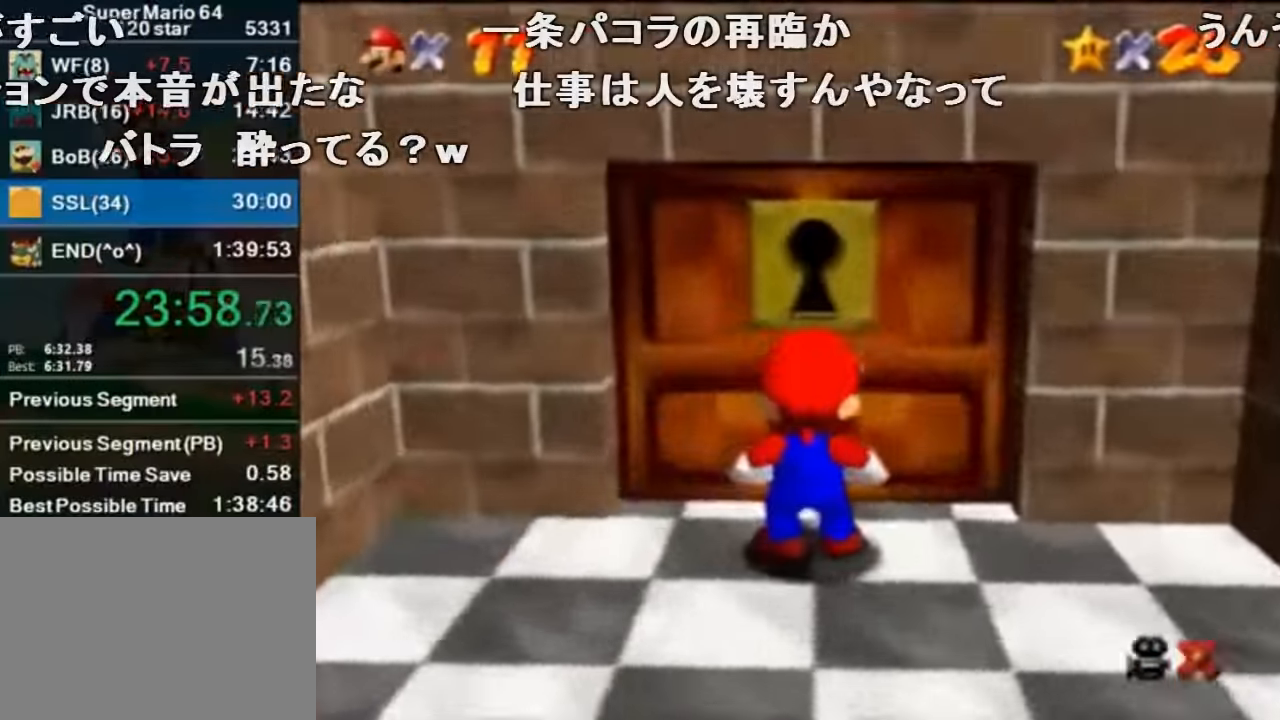
{"buttons": [], "left_stick": "center", "events": [[100, "left_stick", "center"]]}